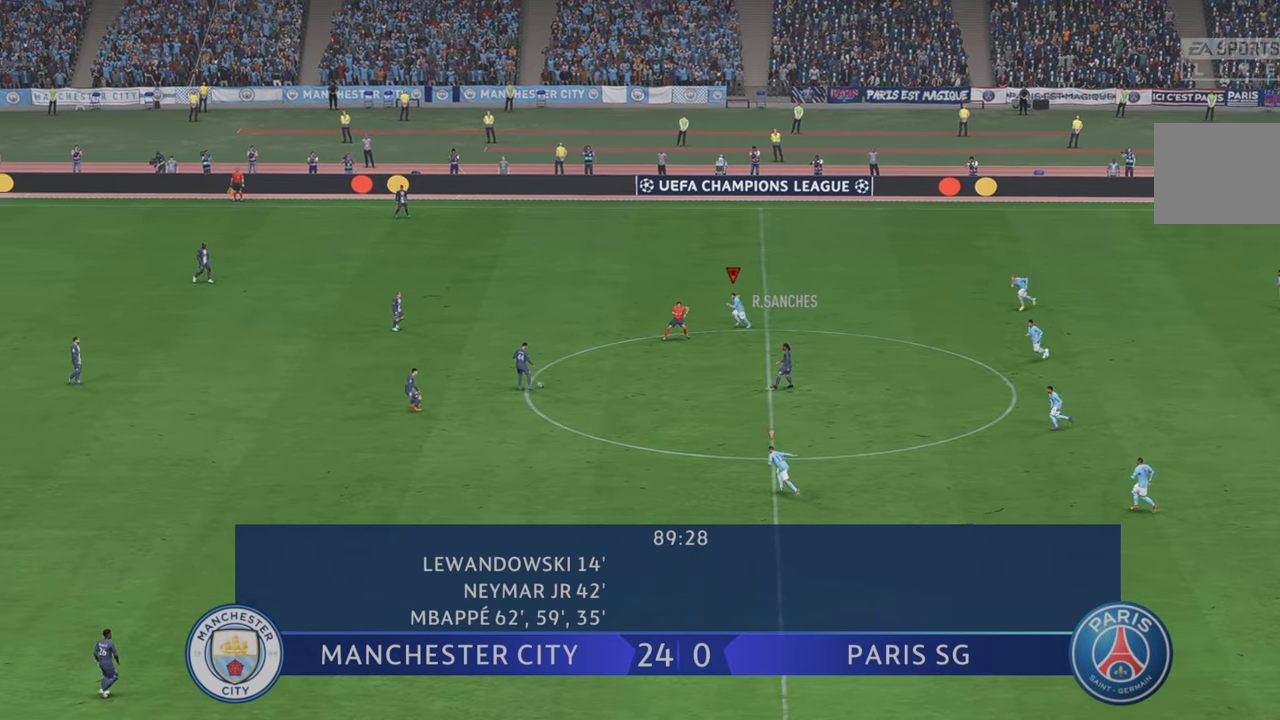
Gameplay with a controller (Xbox layout); each line is a JSON object with the inputs held at the frame after it (dt_ms = milliseconds from this image to that frame). "events" lists button and stick changes between this image and that frame as [ms after this image, input, new state], when the widget could be followed in between. Not read: L3 R3.
{"dt_ms": 500, "buttons": ["R2"], "left_stick": "left", "right_stick": "center", "events": [[33, "B", "down"], [67, "B", "up"]]}
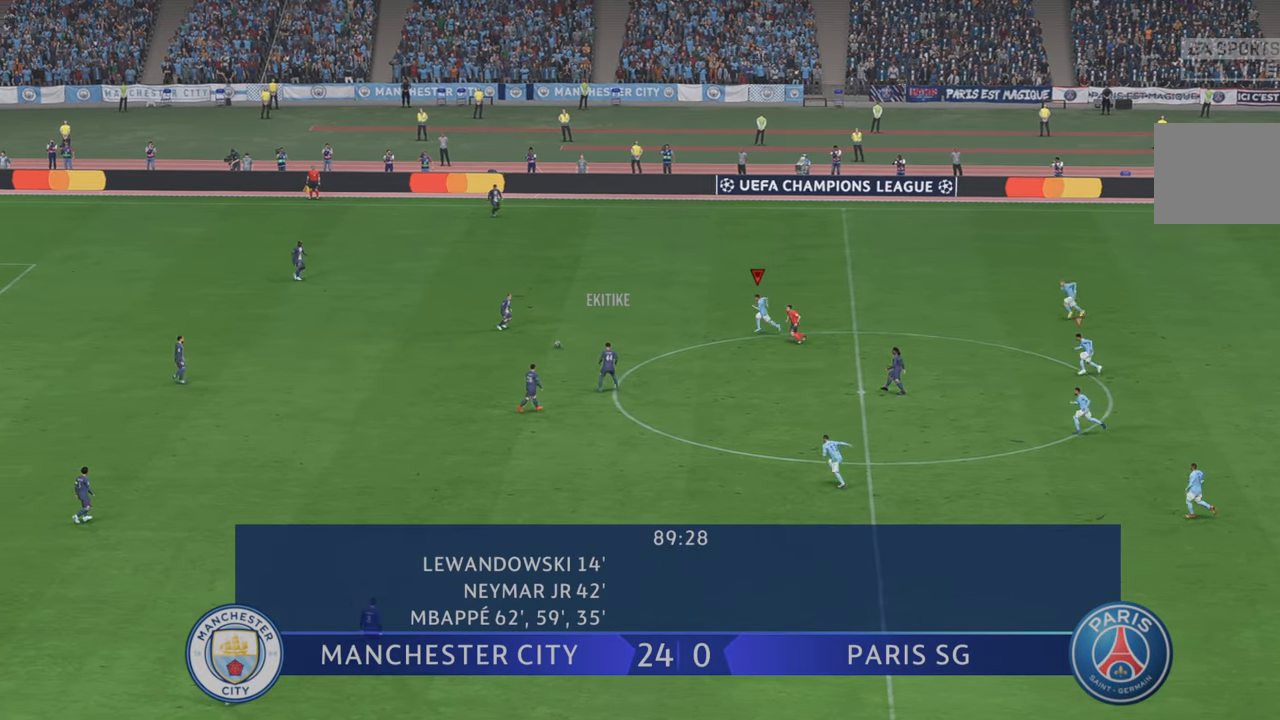
{"dt_ms": 500, "buttons": ["R2"], "left_stick": "center", "right_stick": "center", "events": [[400, "left_stick", "center"]]}
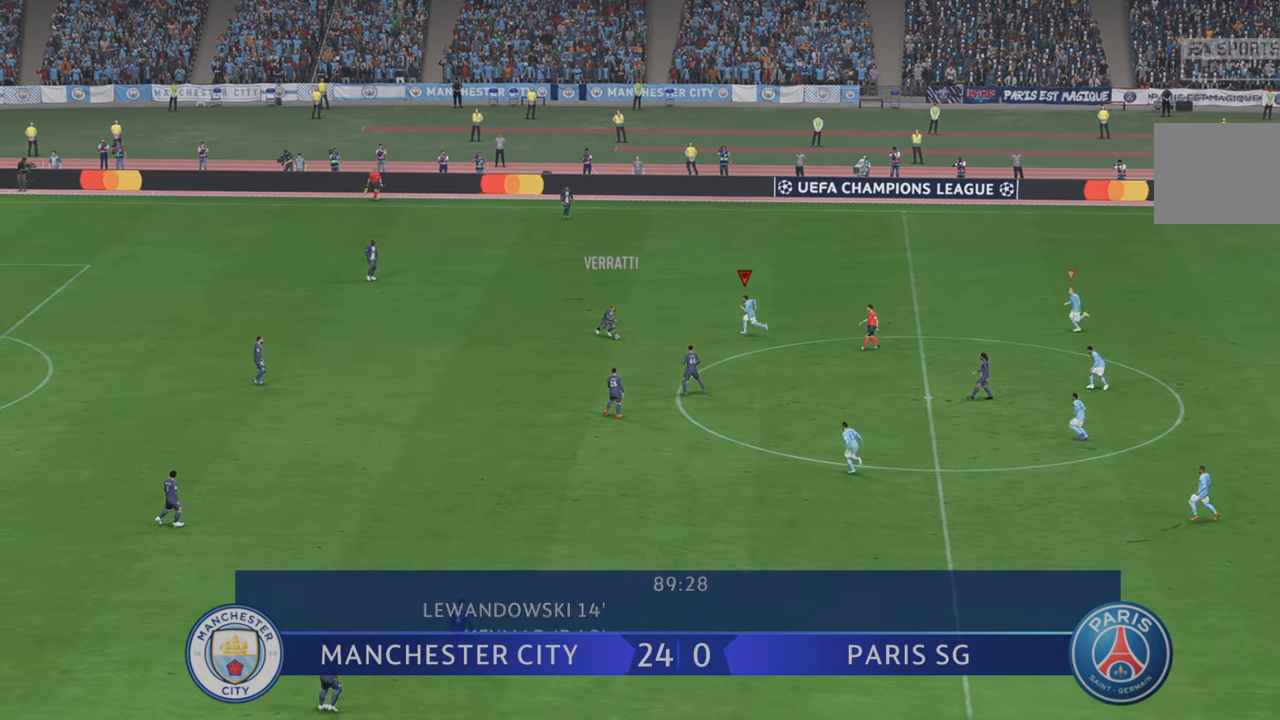
{"dt_ms": 500, "buttons": ["R2"], "left_stick": "down", "right_stick": "center", "events": [[300, "left_stick", "down"]]}
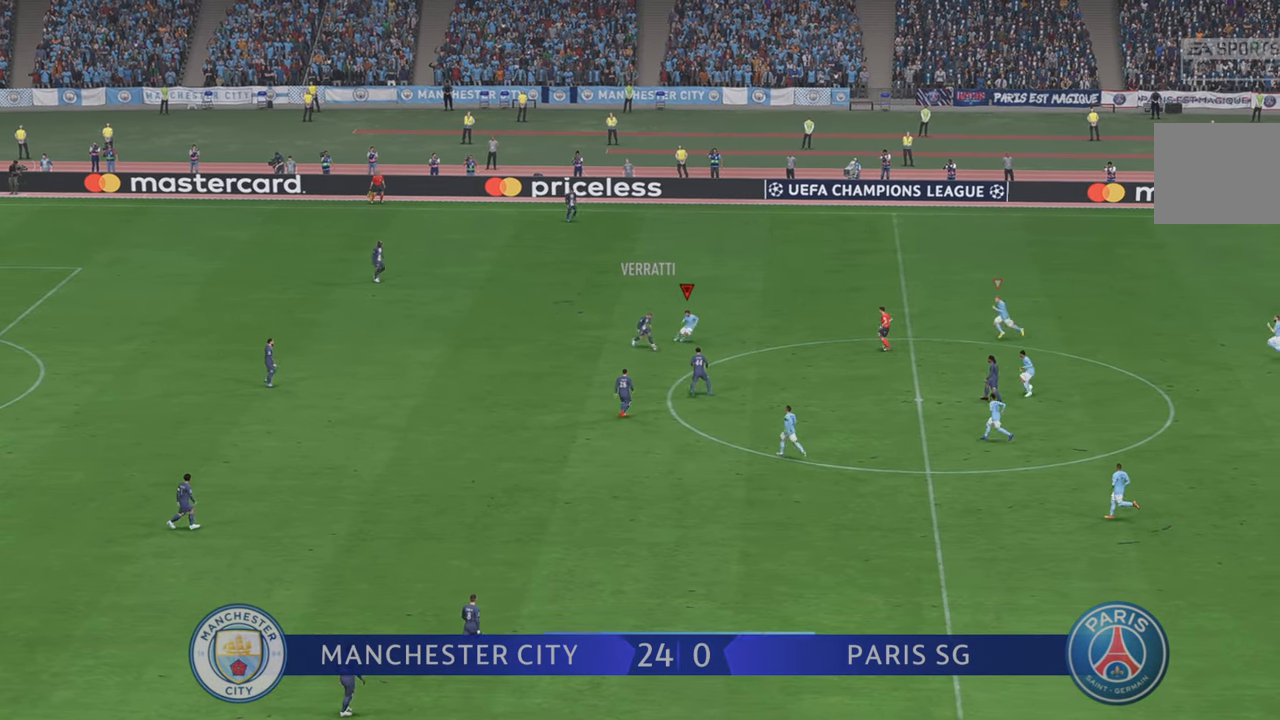
{"dt_ms": 500, "buttons": ["R2"], "left_stick": "down", "right_stick": "down", "events": [[333, "right_stick", "down"], [433, "B", "down"], [500, "B", "up"]]}
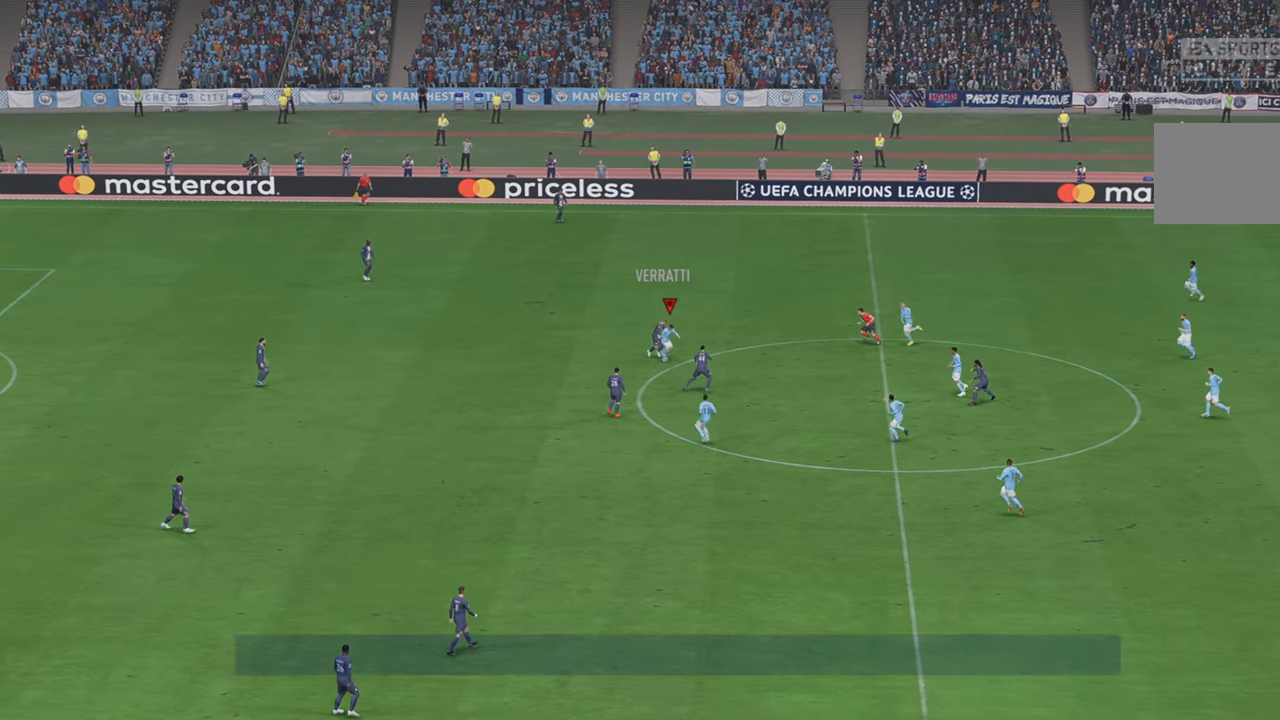
{"dt_ms": 500, "buttons": ["A", "R2"], "left_stick": "down-left", "right_stick": "down-right"}
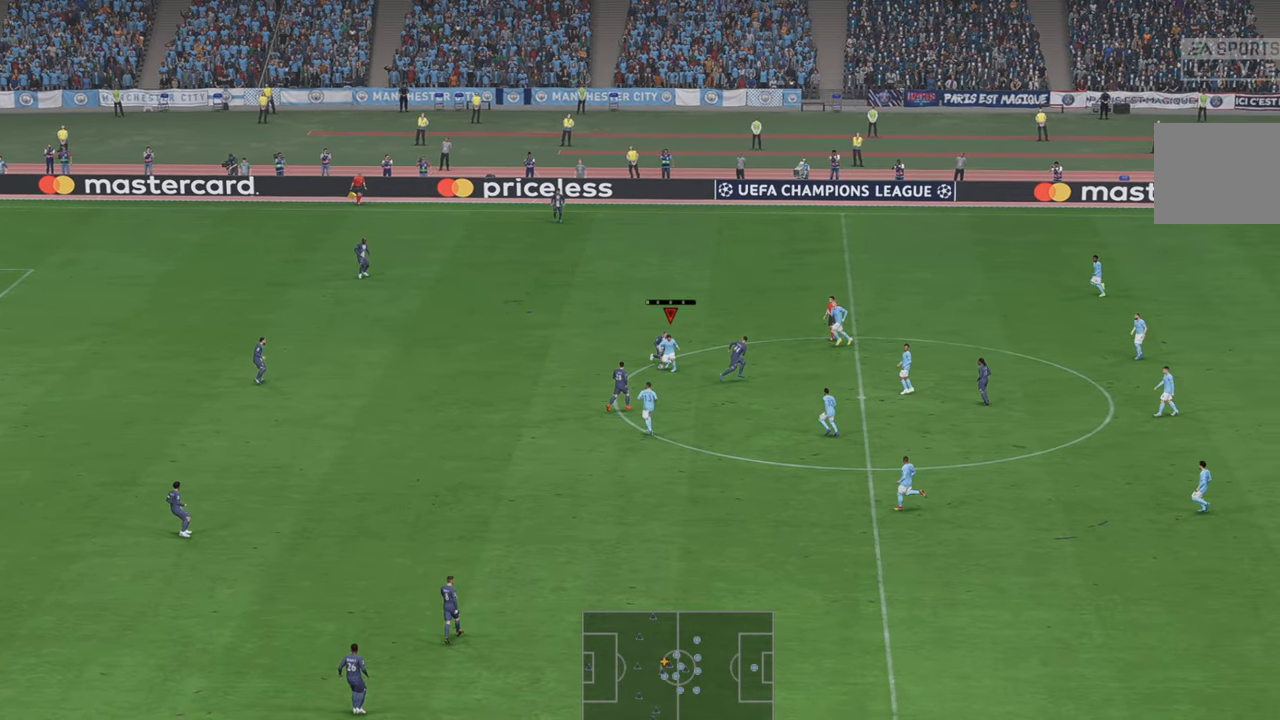
{"dt_ms": 500, "buttons": ["R2"], "left_stick": "down", "right_stick": "center"}
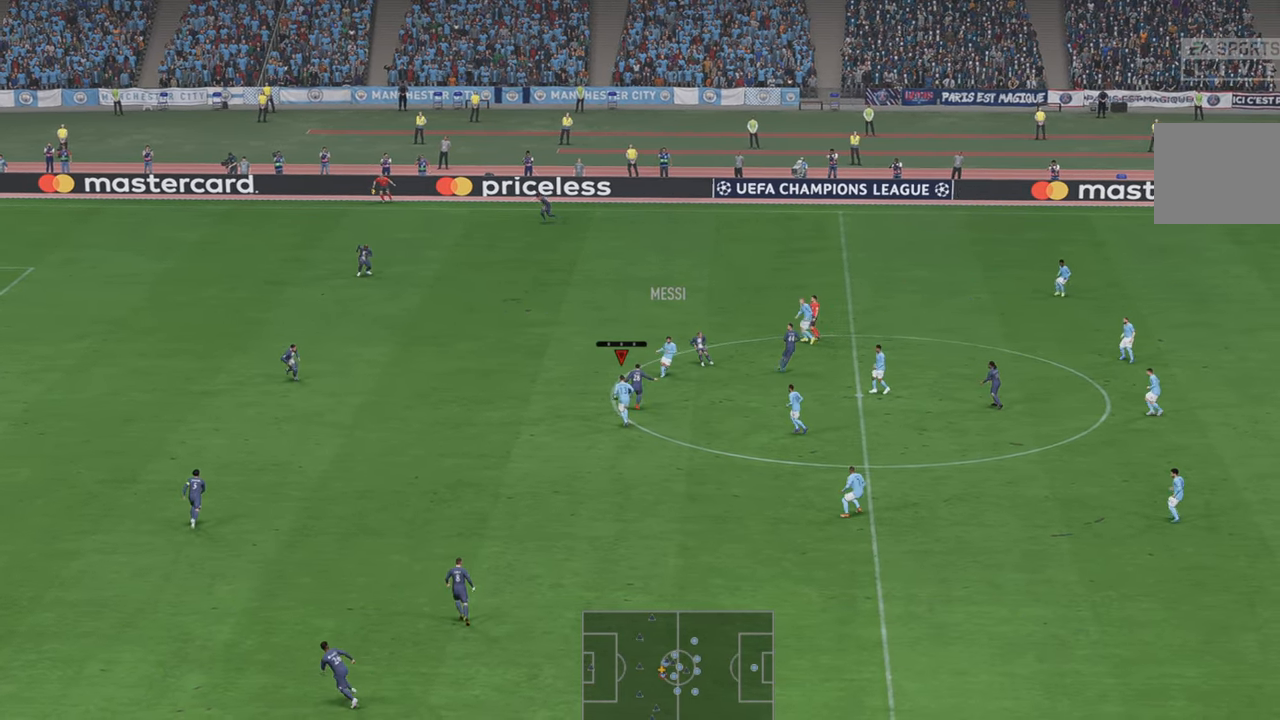
{"dt_ms": 500, "buttons": ["R2"], "left_stick": "right", "right_stick": "center", "events": [[200, "left_stick", "down-right"], [417, "left_stick", "right"]]}
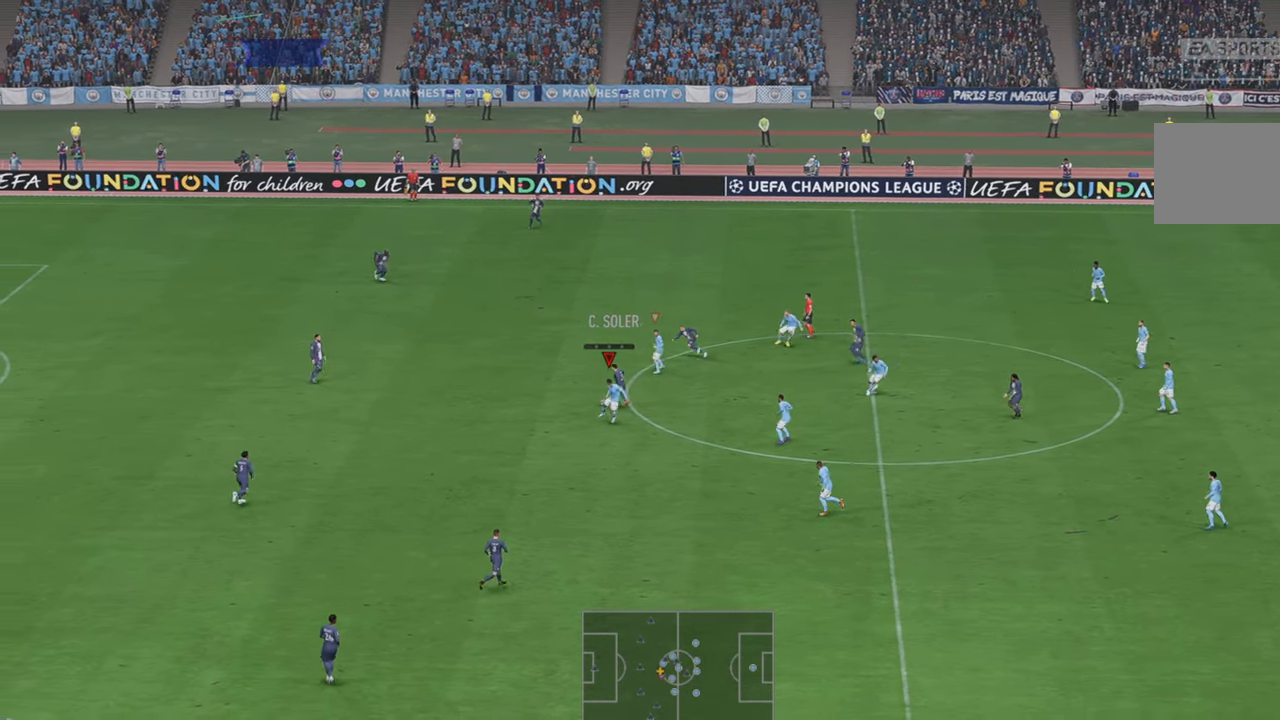
{"dt_ms": 1000, "buttons": ["R2"], "left_stick": "left", "right_stick": "center"}
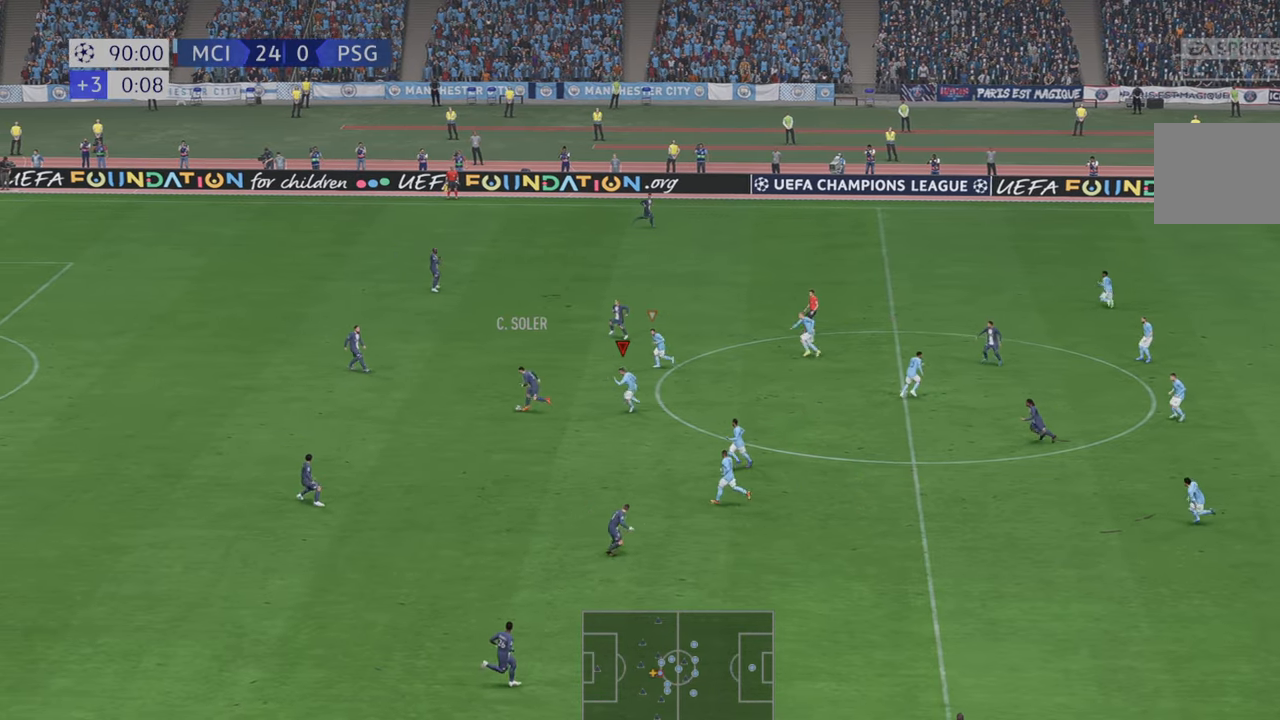
{"dt_ms": 500, "buttons": ["R2"], "left_stick": "left", "right_stick": "center", "events": [[150, "left_stick", "center"], [367, "left_stick", "left"], [400, "right_stick", "left"], [450, "right_stick", "center"]]}
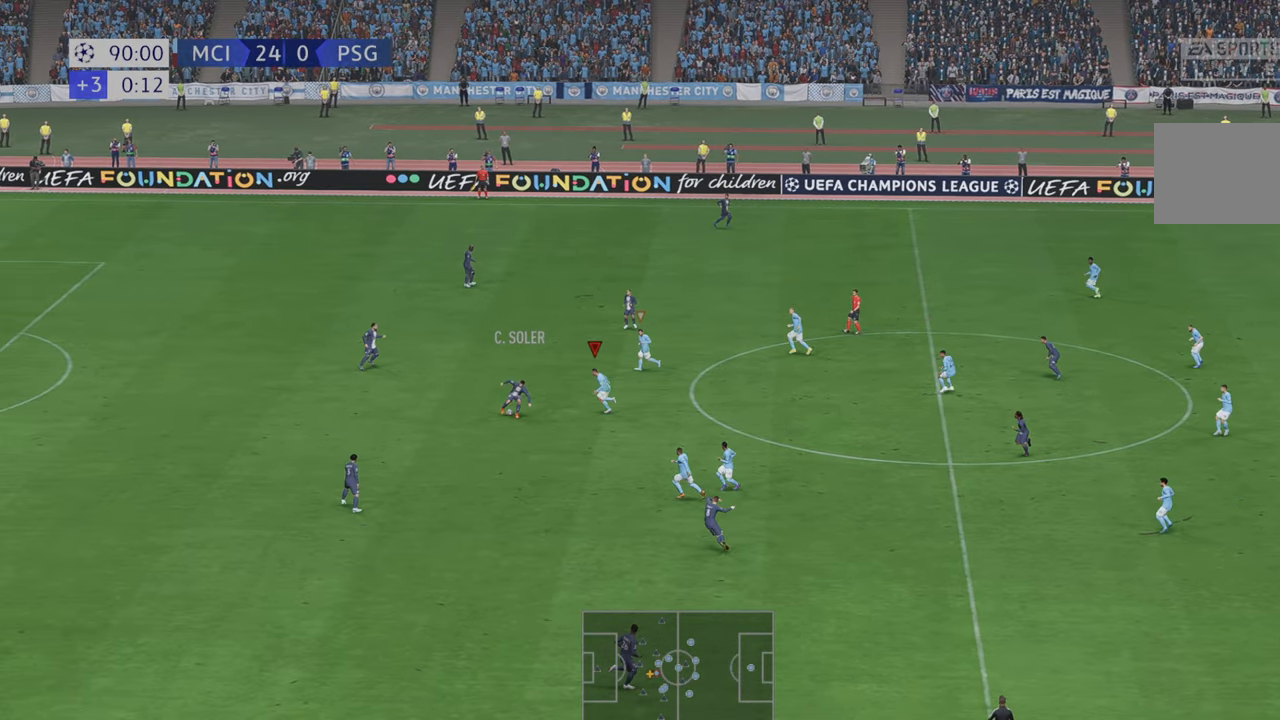
{"dt_ms": 500, "buttons": ["R2", "DPAD_UP"], "left_stick": "left", "right_stick": "center", "events": [[83, "left_stick", "down-left"], [117, "right_stick", "right"], [167, "right_stick", "center"], [233, "DPAD_UP", "down"], [333, "left_stick", "left"]]}
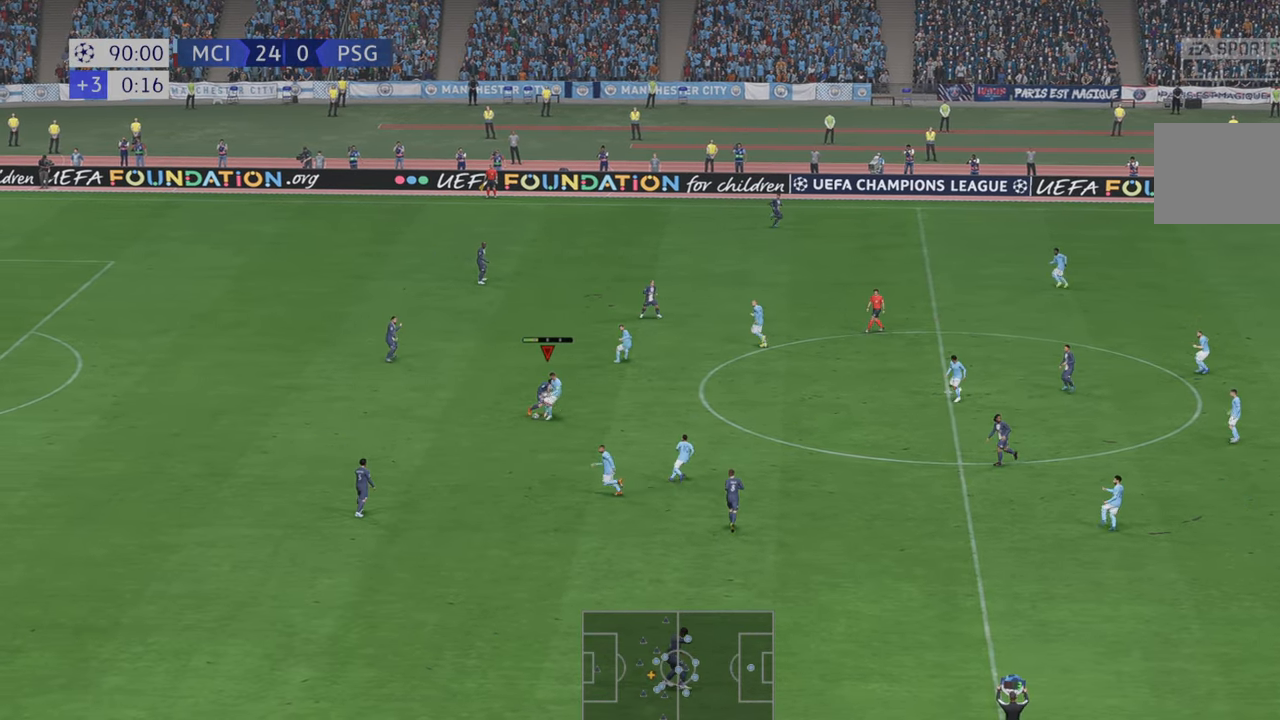
{"dt_ms": 500, "buttons": ["R2"], "left_stick": "left", "right_stick": "center", "events": [[50, "DPAD_UP", "up"]]}
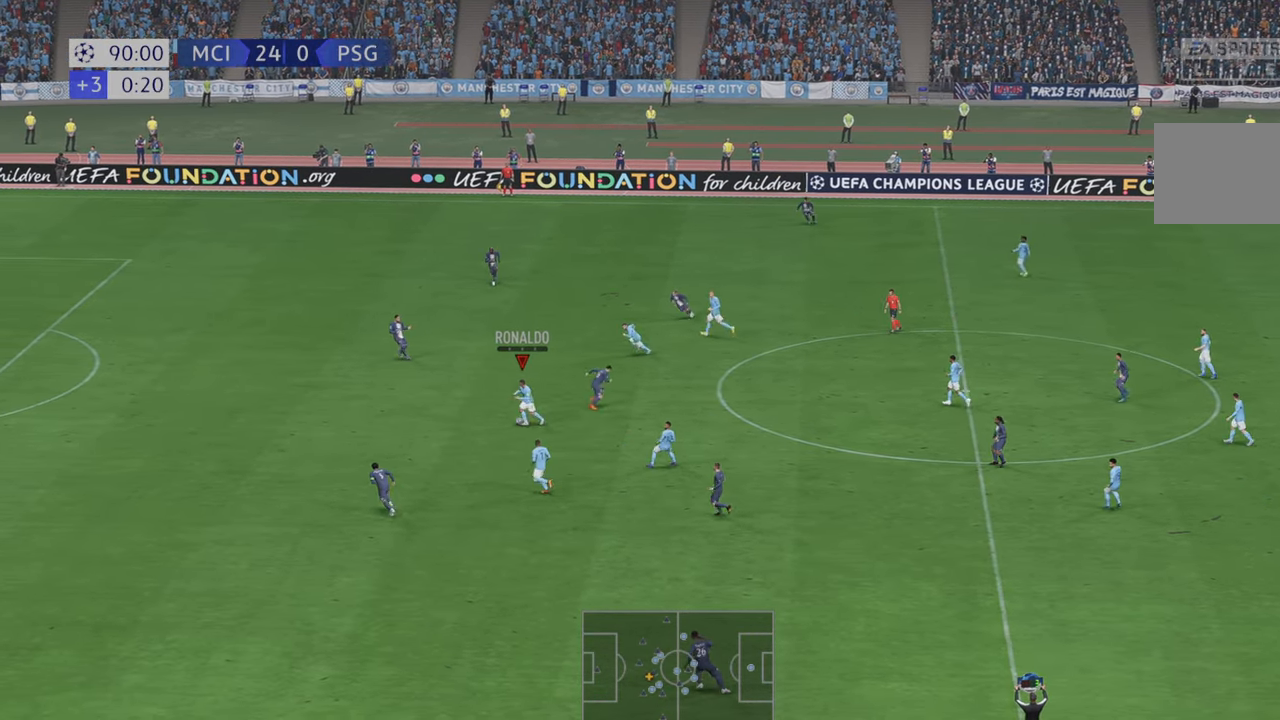
{"dt_ms": 500, "buttons": ["R2"], "left_stick": "left", "right_stick": "center", "events": []}
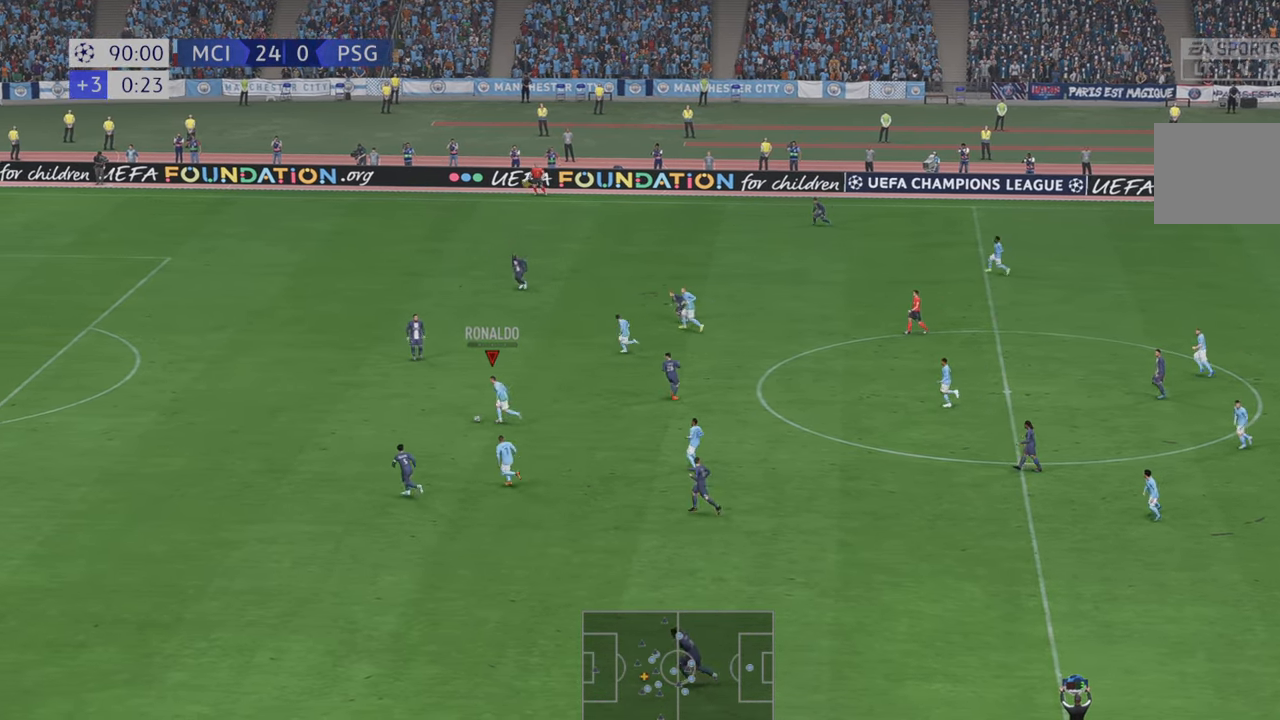
{"dt_ms": 500, "buttons": ["R2"], "left_stick": "left", "right_stick": "center", "events": []}
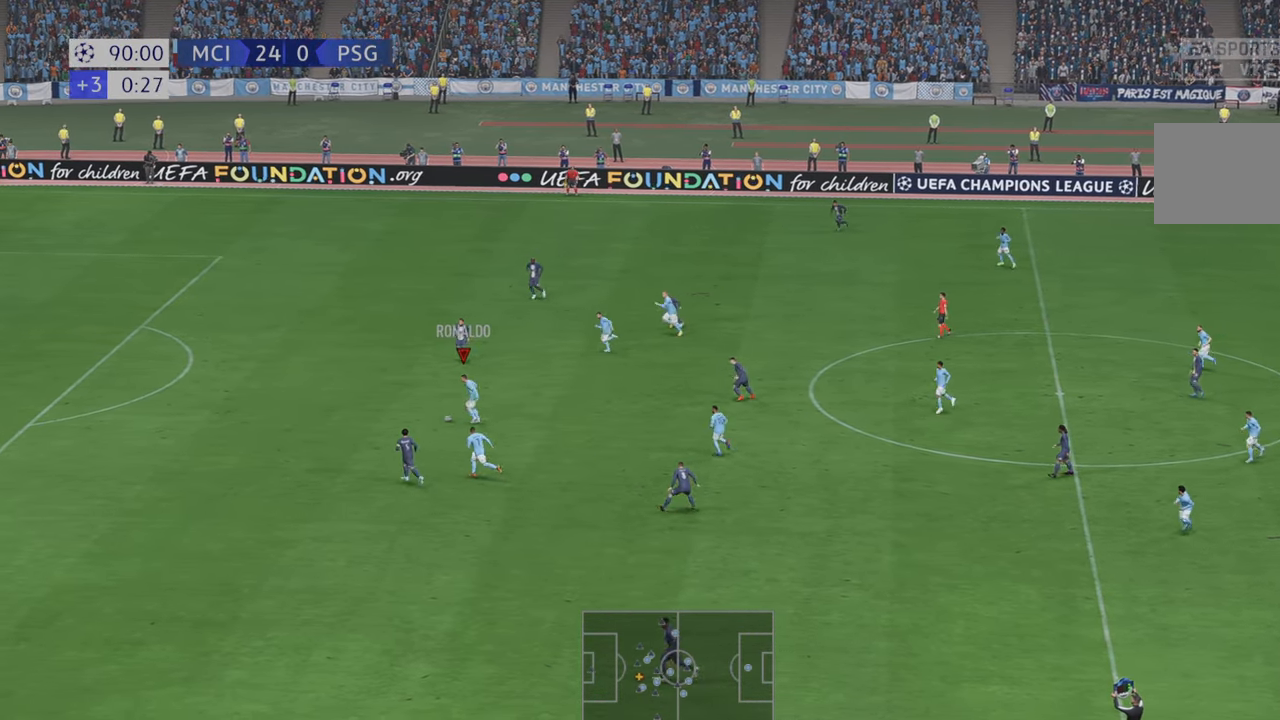
{"dt_ms": 500, "buttons": ["R2"], "left_stick": "left", "right_stick": "center"}
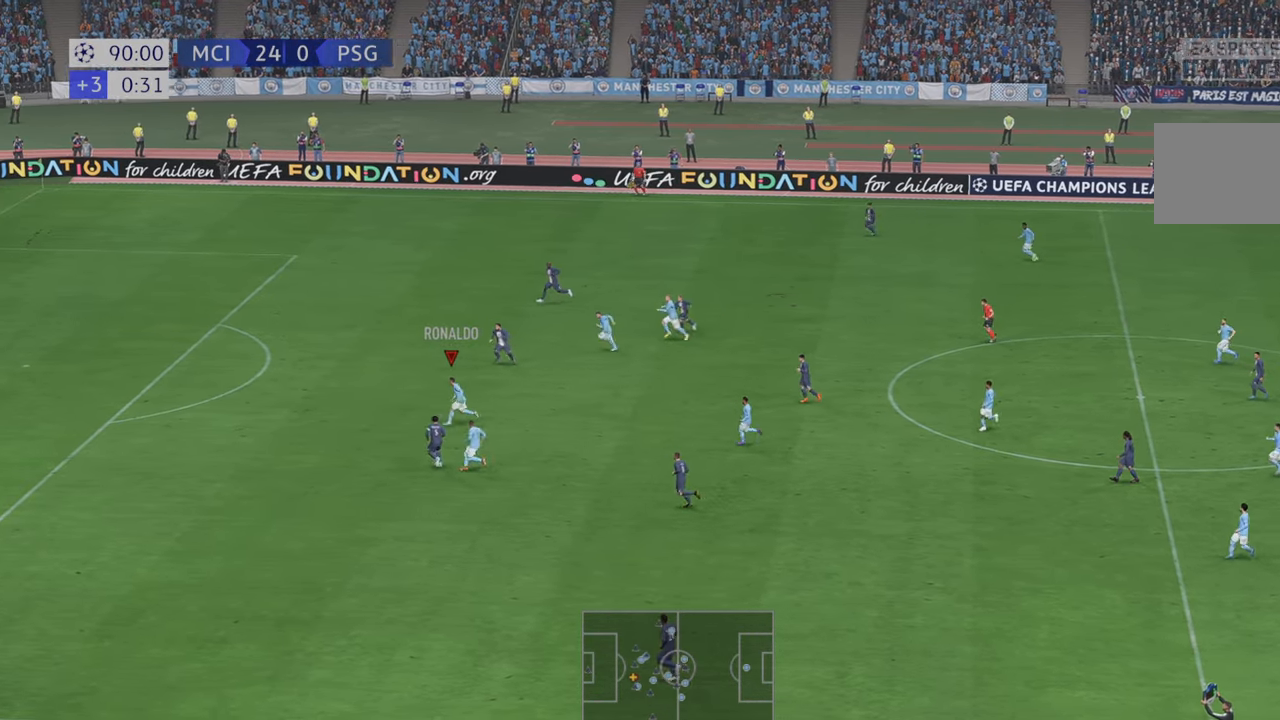
{"dt_ms": 500, "buttons": ["R2"], "left_stick": "up-left", "right_stick": "center", "events": [[33, "left_stick", "up-left"]]}
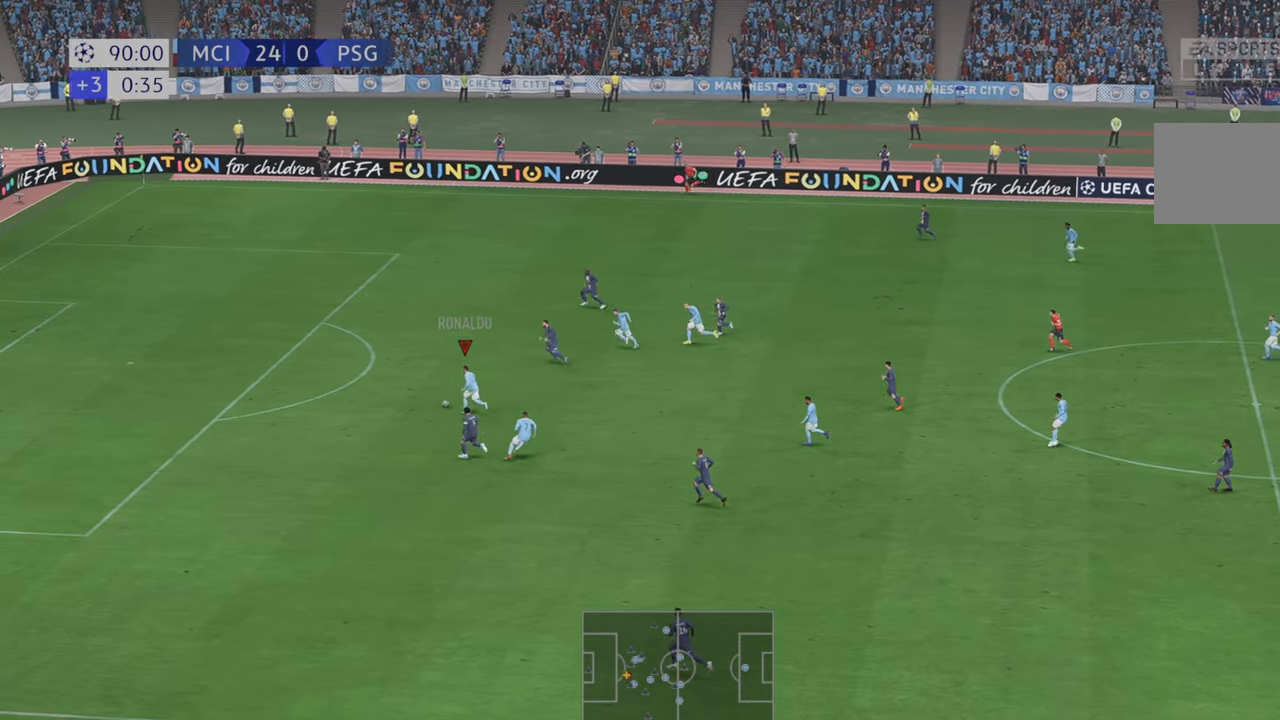
{"dt_ms": 500, "buttons": ["R2"], "left_stick": "up-left", "right_stick": "center", "events": []}
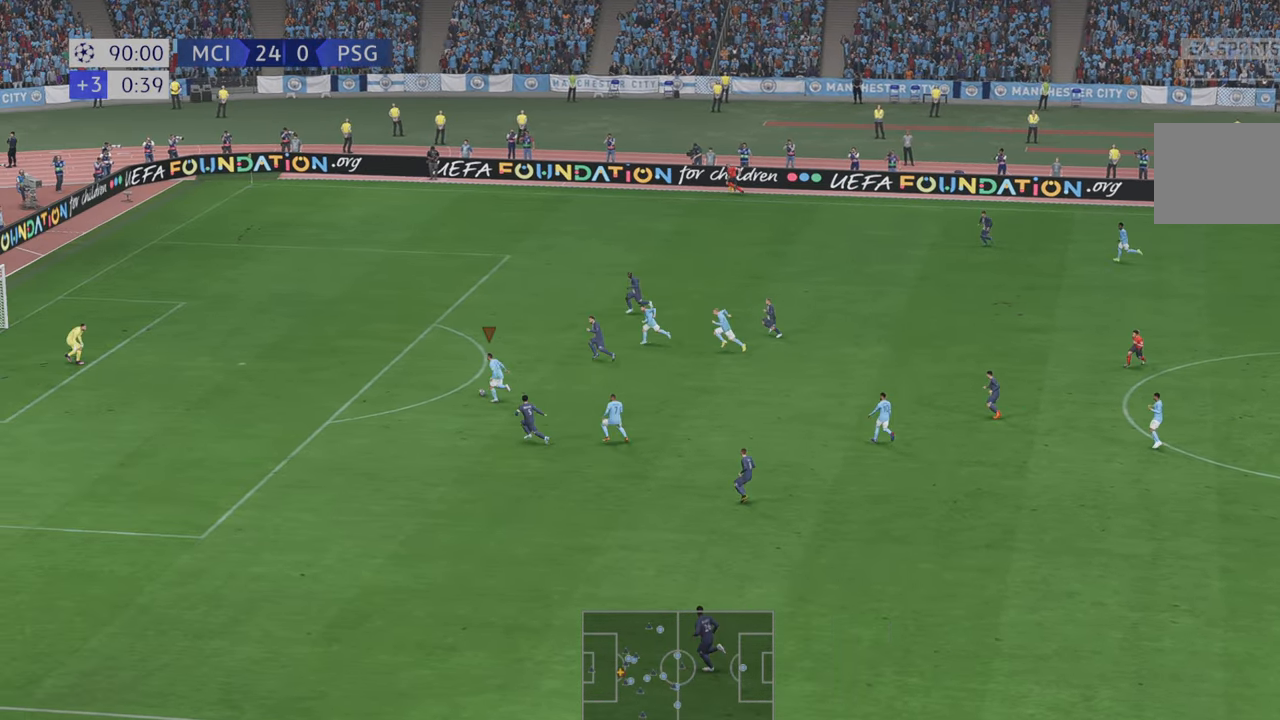
{"dt_ms": 500, "buttons": ["R2"], "left_stick": "up-left", "right_stick": "center", "events": []}
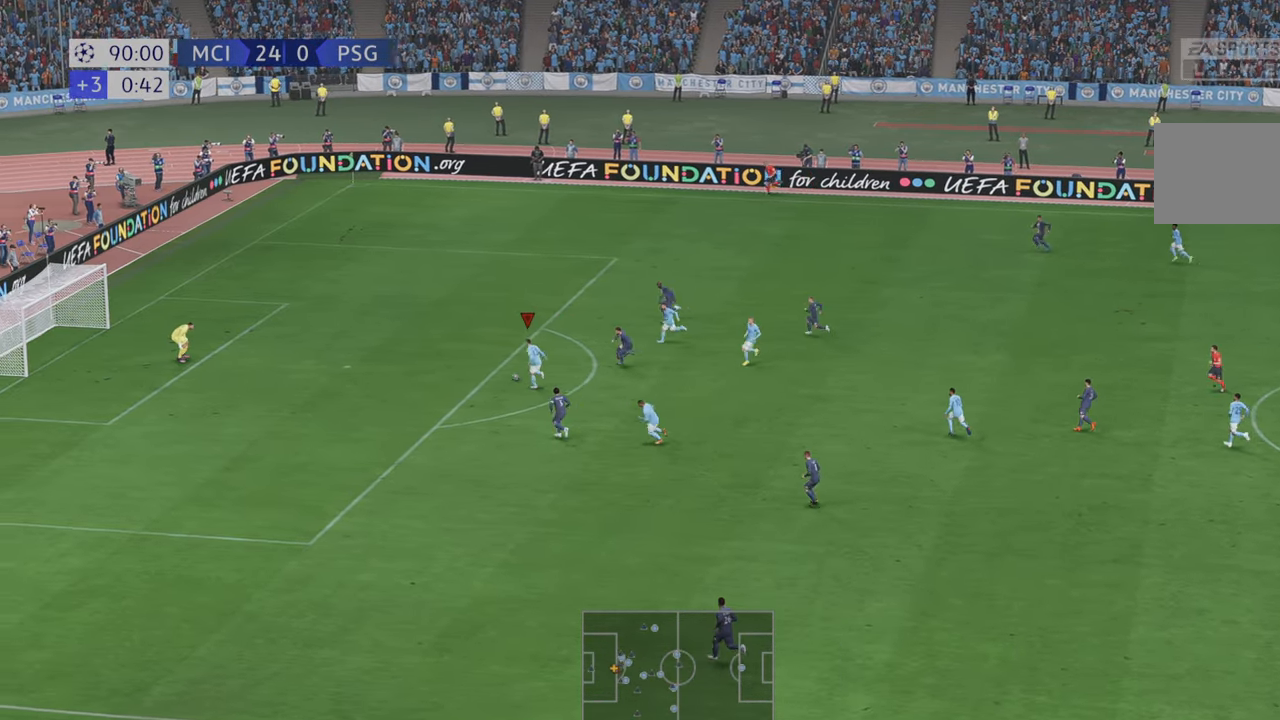
{"dt_ms": 500, "buttons": ["B"], "left_stick": "down-left", "right_stick": "center", "events": [[217, "left_stick", "left"], [333, "R2", "up"], [400, "B", "down"], [450, "left_stick", "down-left"]]}
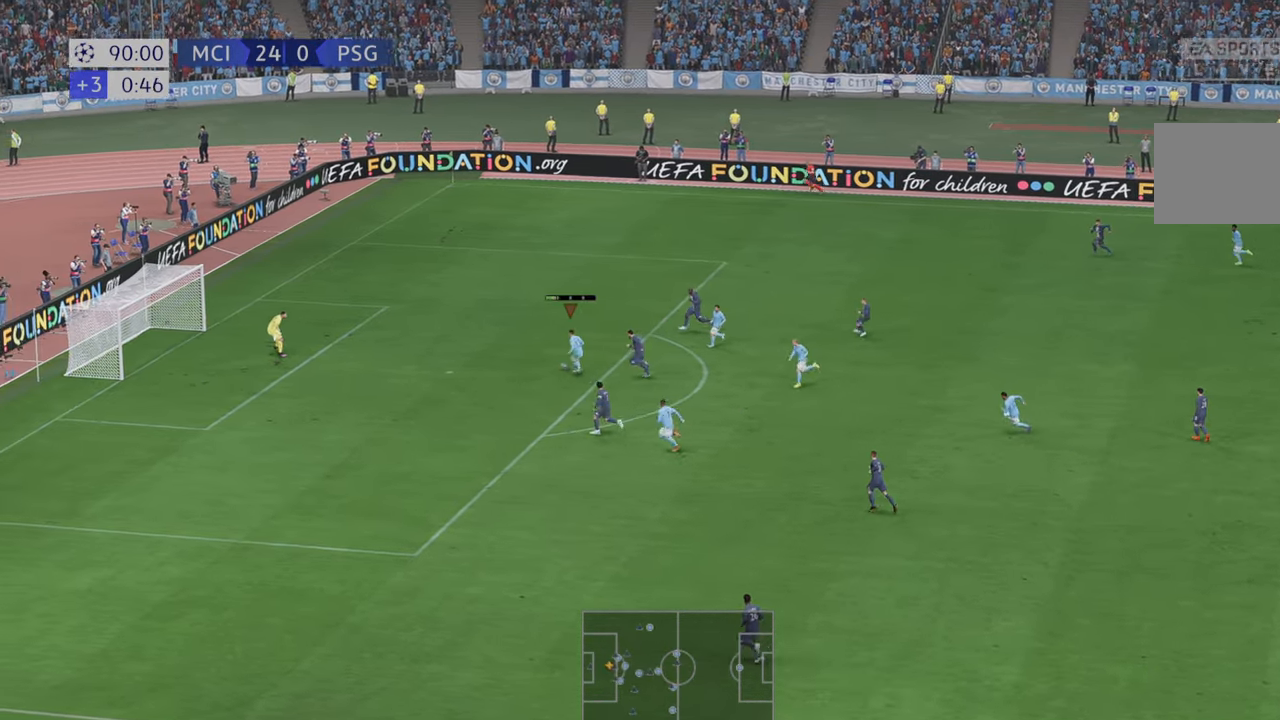
{"dt_ms": 500, "buttons": [], "left_stick": "down-left", "right_stick": "center", "events": [[83, "B", "up"]]}
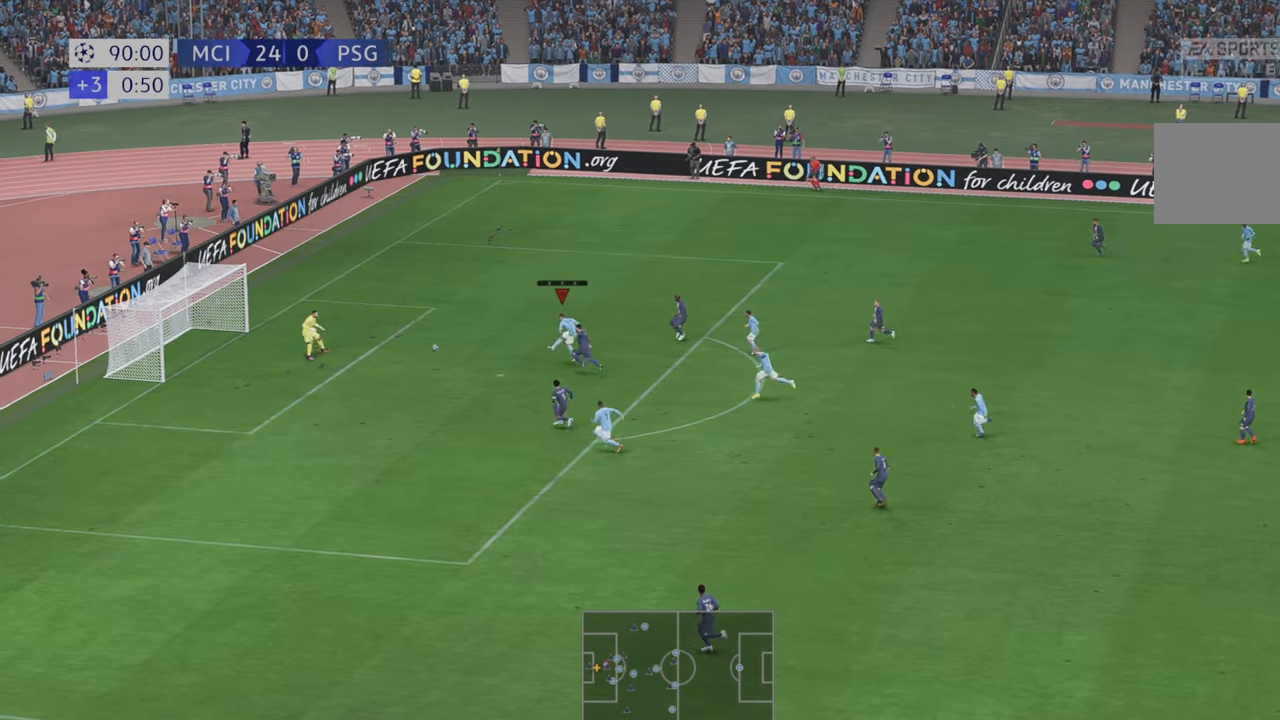
{"dt_ms": 500, "buttons": [], "left_stick": "down-left", "right_stick": "center", "events": []}
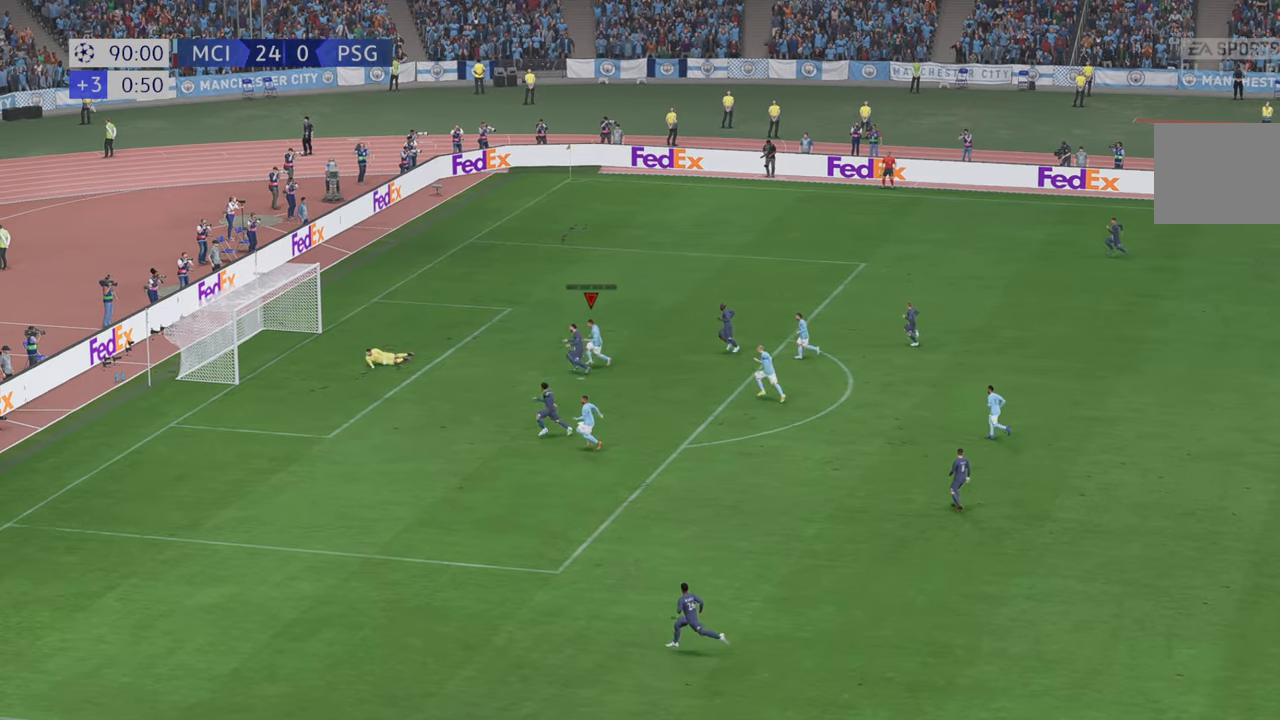
{"dt_ms": 500, "buttons": [], "left_stick": "left", "right_stick": "center", "events": [[433, "left_stick", "left"]]}
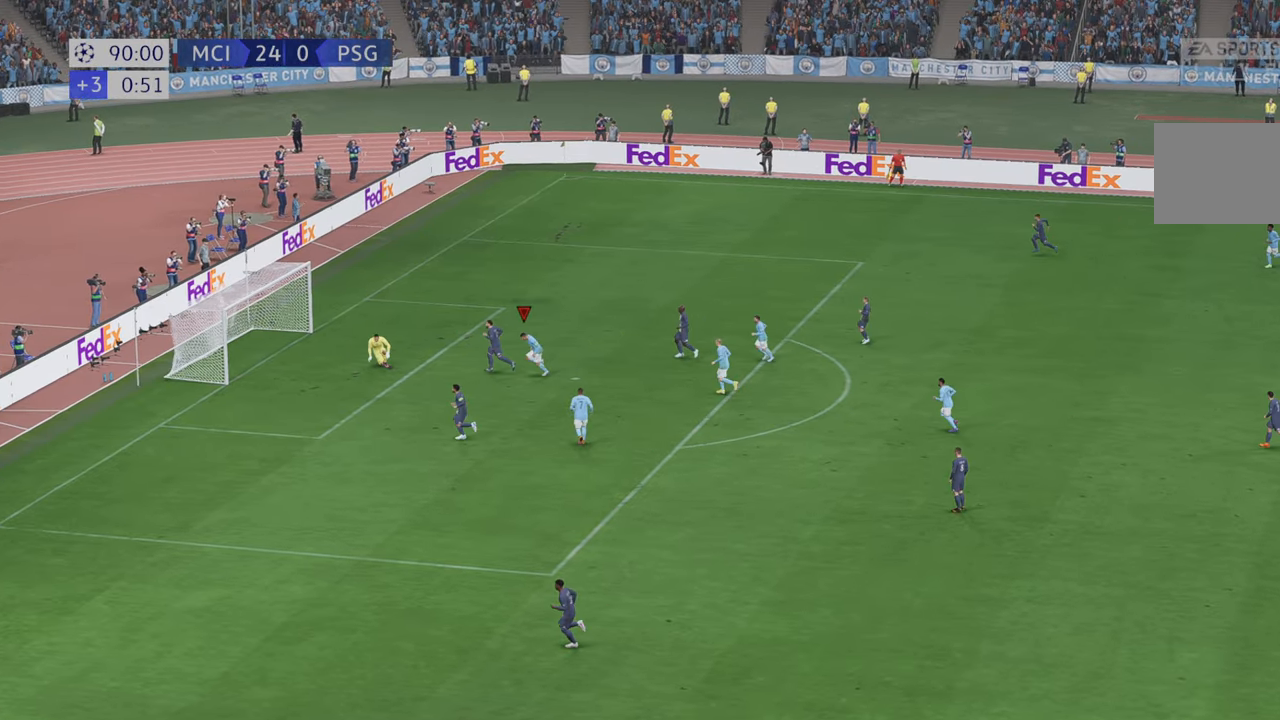
{"dt_ms": 500, "buttons": [], "left_stick": "down-left", "right_stick": "center", "events": [[133, "left_stick", "down-left"]]}
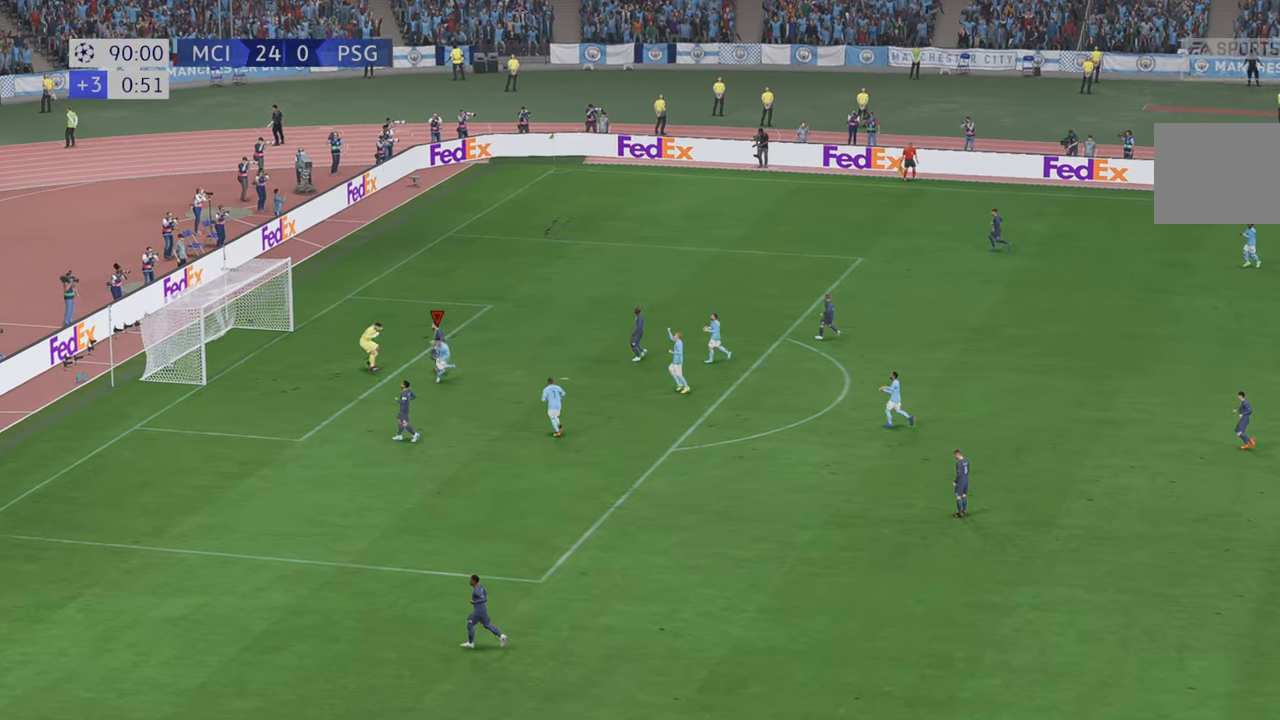
{"dt_ms": 500, "buttons": [], "left_stick": "center", "right_stick": "center", "events": [[300, "B", "down"], [383, "left_stick", "center"], [450, "B", "up"]]}
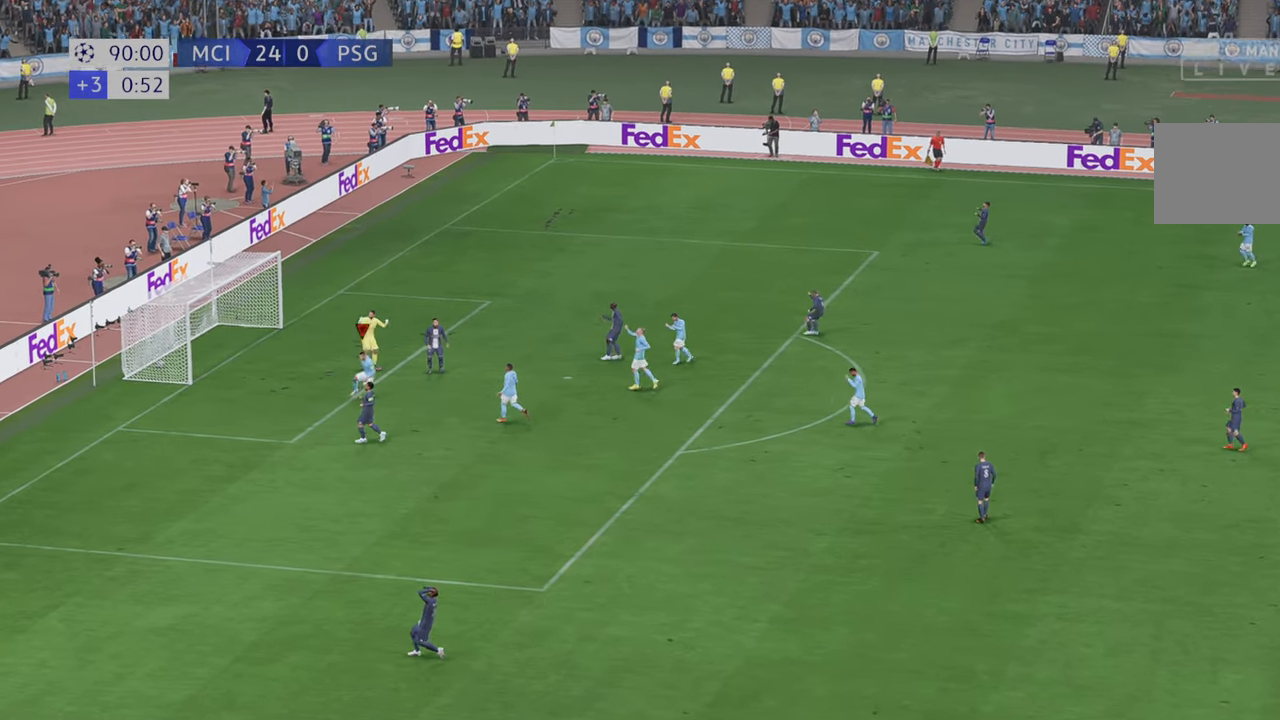
{"dt_ms": 500, "buttons": [], "left_stick": "center", "right_stick": "center", "events": []}
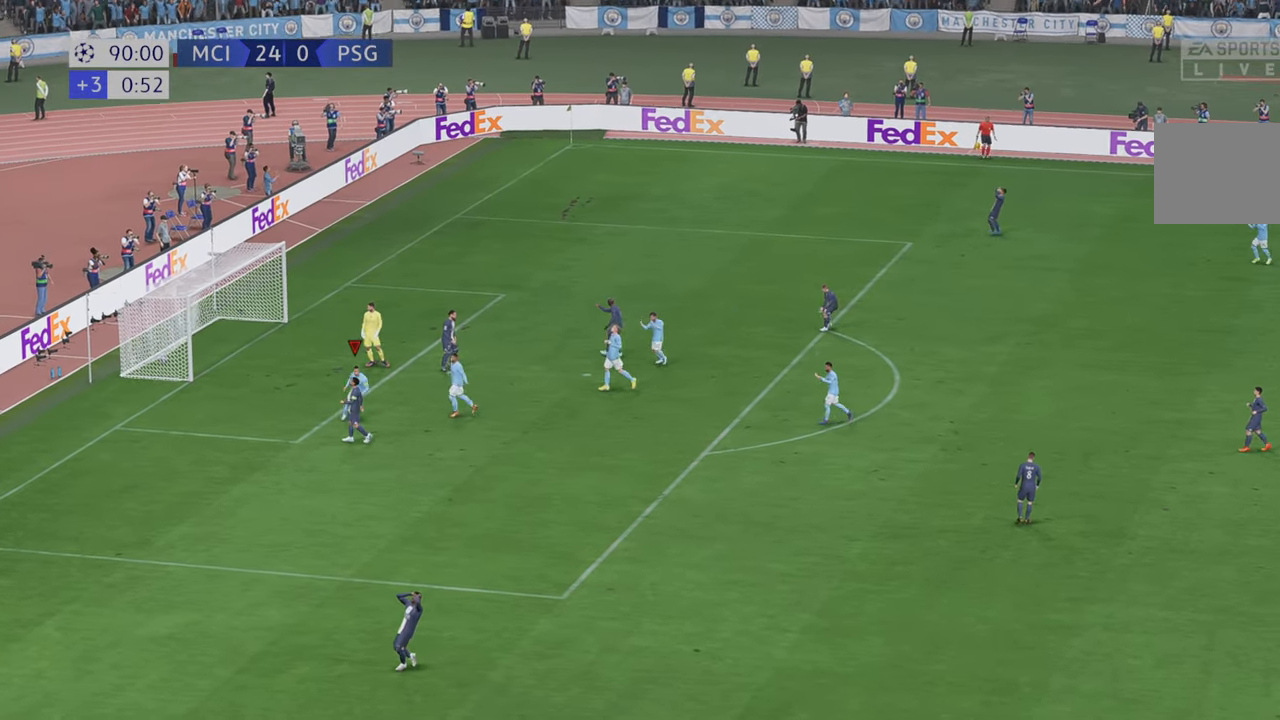
{"dt_ms": 500, "buttons": [], "left_stick": "center", "right_stick": "center", "events": []}
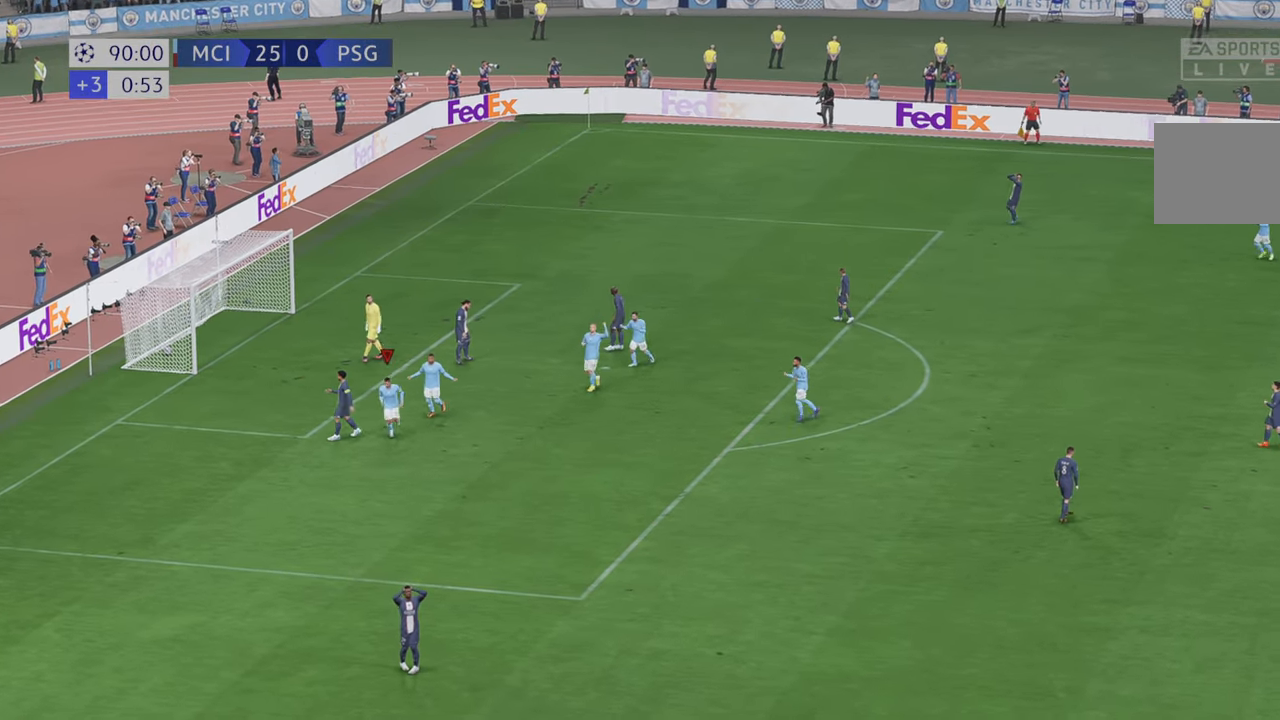
{"dt_ms": 500, "buttons": [], "left_stick": "center", "right_stick": "center", "events": []}
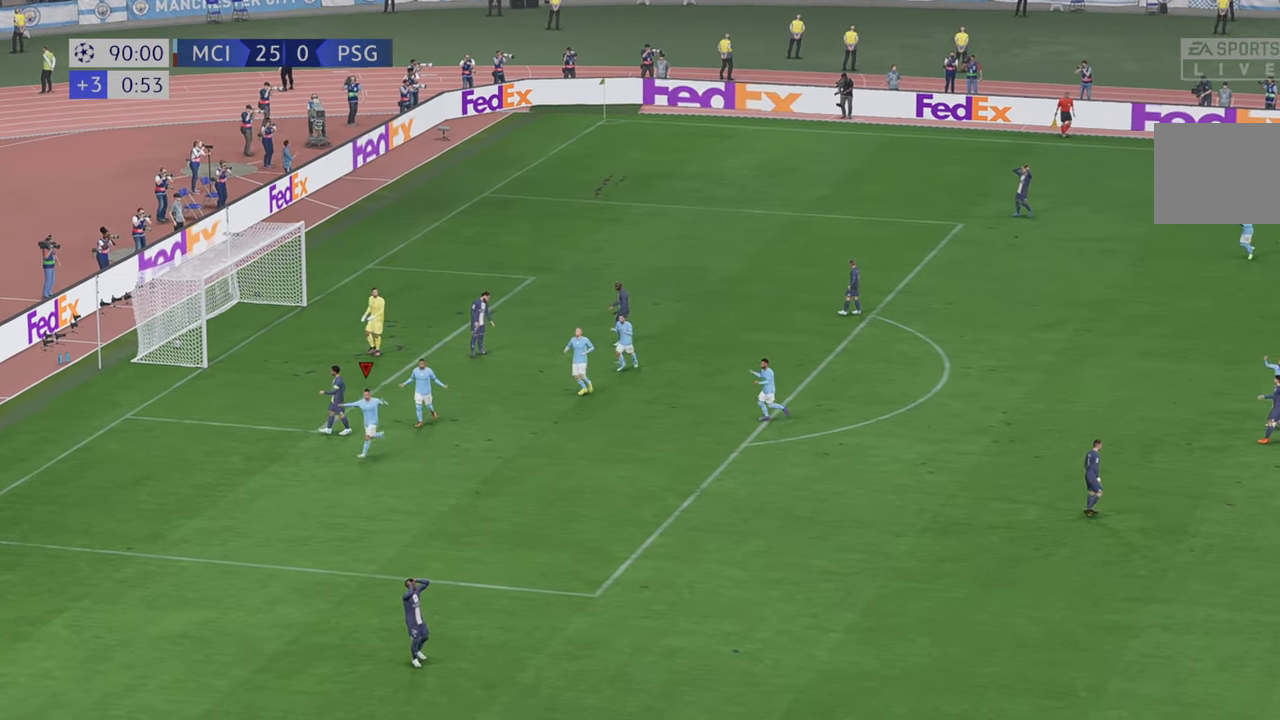
{"dt_ms": 500, "buttons": [], "left_stick": "center", "right_stick": "center", "events": []}